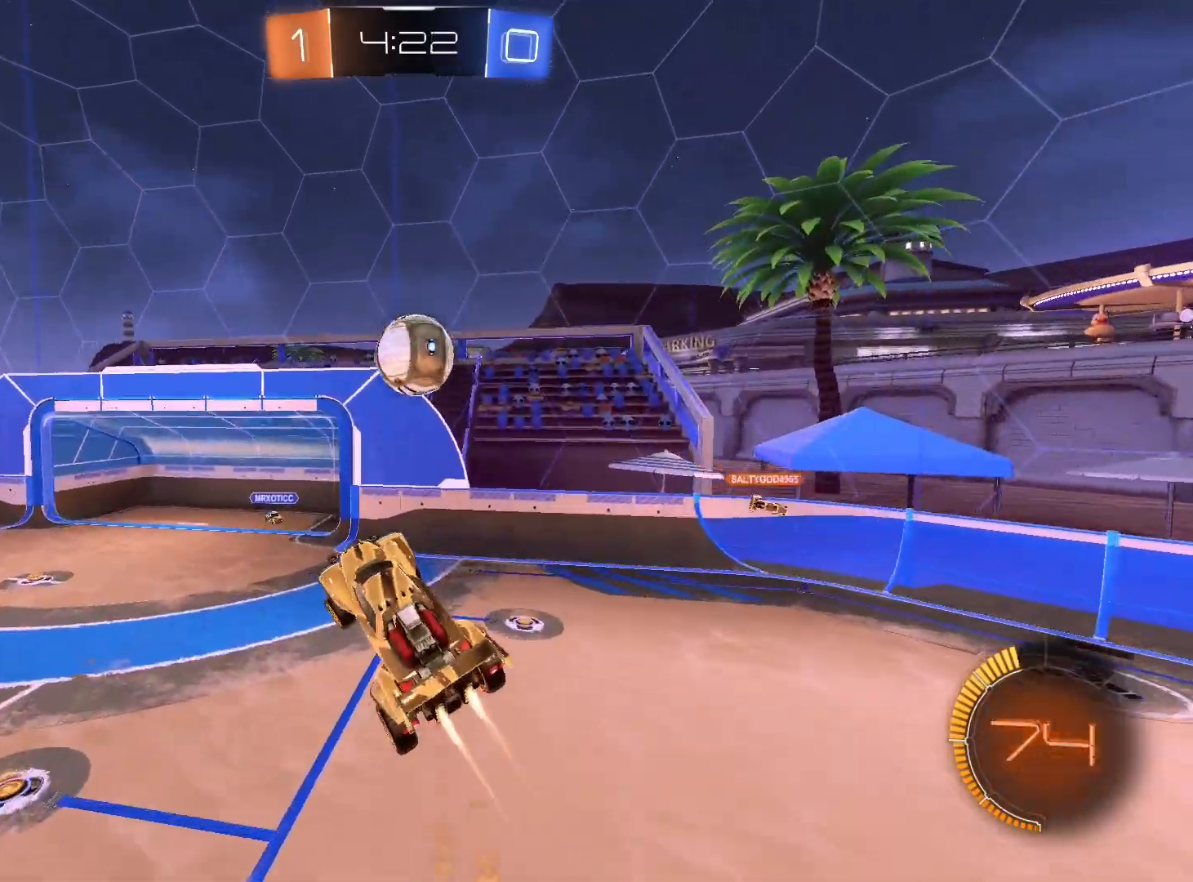
Gameplay with a controller (Xbox layout); each line is a JSON object with the inputs held at the frame after it. "events" lists button and stick changes between this image and that frame as [ms after this image, input, new state], when the widget could be followed in between. Not read: R3.
{"buttons": ["R2"], "left_stick": "left", "right_stick": "center", "events": [[33, "left_stick", "left"], [467, "R1", "up"], [467, "R2", "down"], [500, "L1", "up"]]}
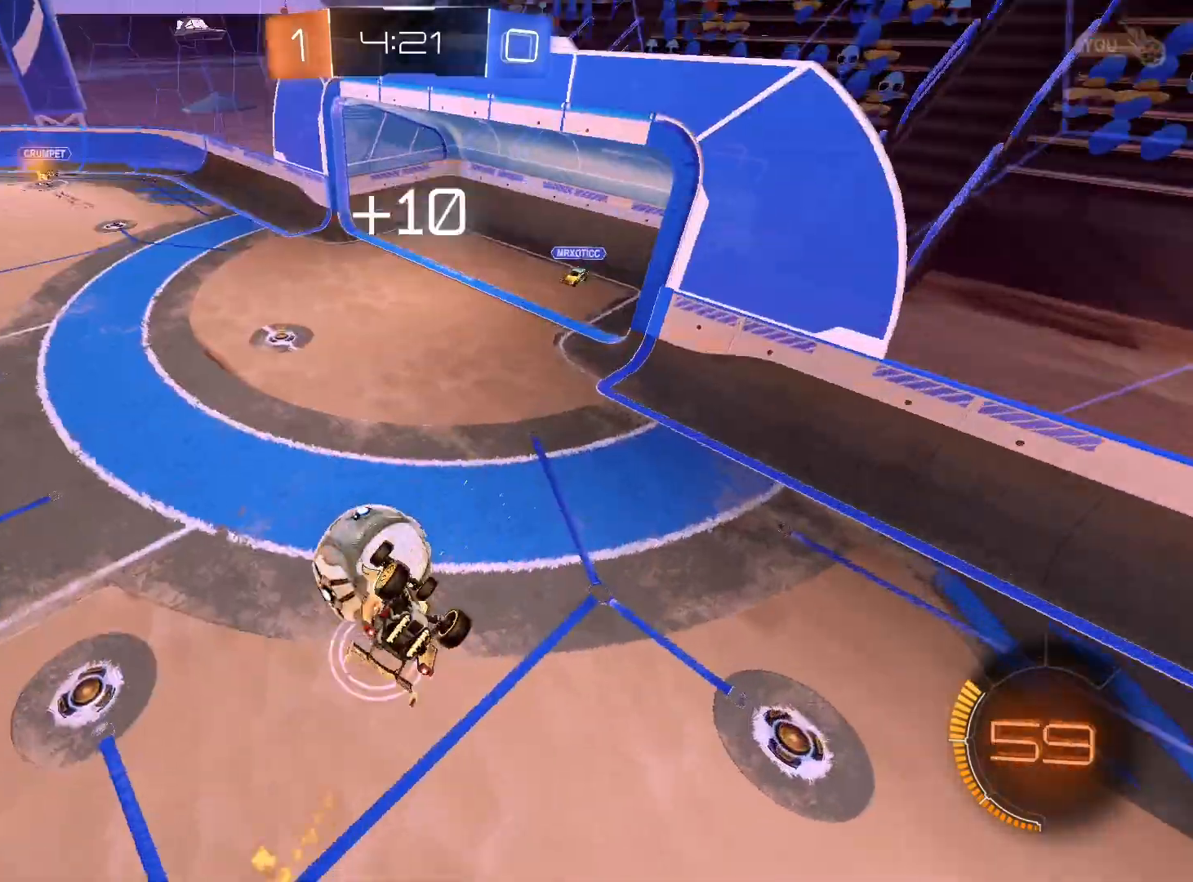
{"buttons": ["L1", "R2"], "left_stick": "left", "right_stick": "center", "events": [[33, "L1", "down"], [433, "L1", "up"], [500, "L1", "down"]]}
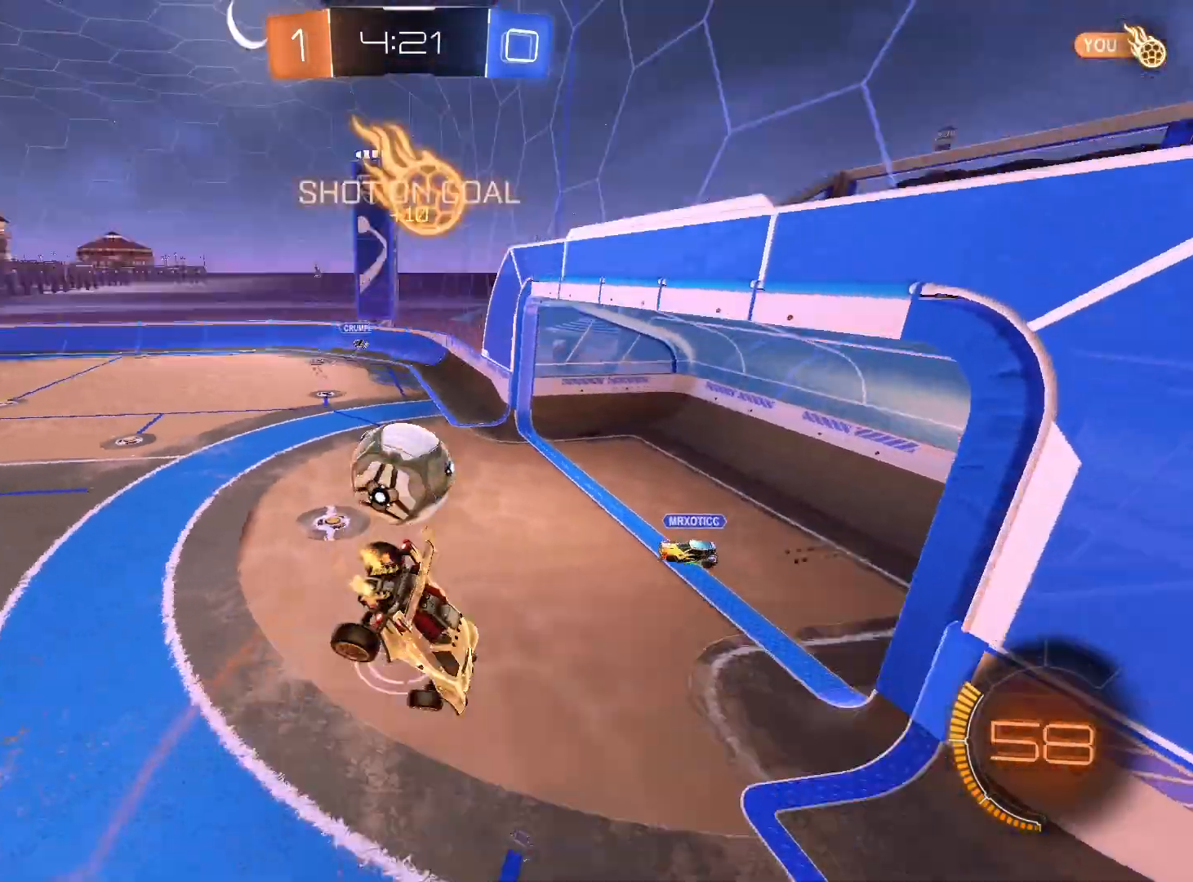
{"buttons": ["R2"], "left_stick": "center", "right_stick": "center", "events": [[100, "L1", "up"], [500, "left_stick", "center"]]}
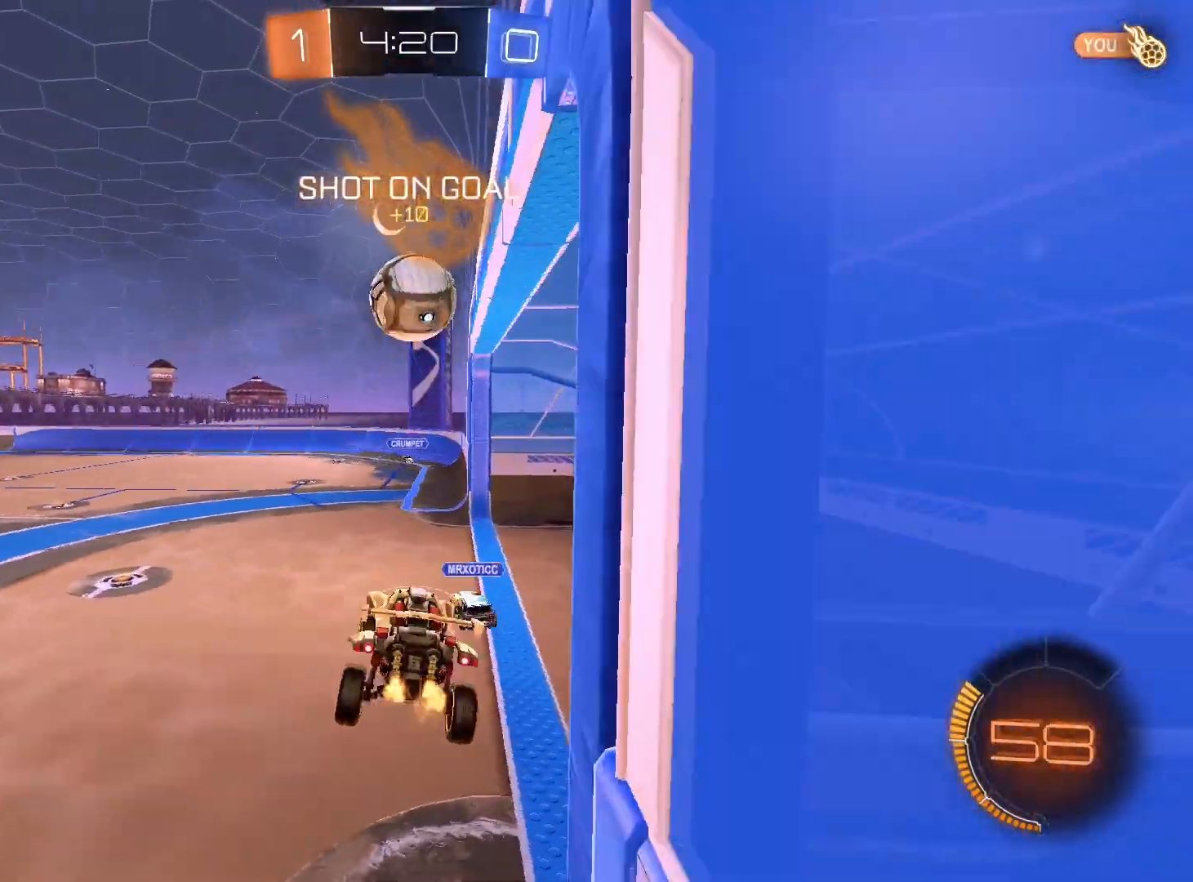
{"buttons": ["R1", "R2"], "left_stick": "left", "right_stick": "center", "events": [[200, "R1", "down"], [367, "left_stick", "left"]]}
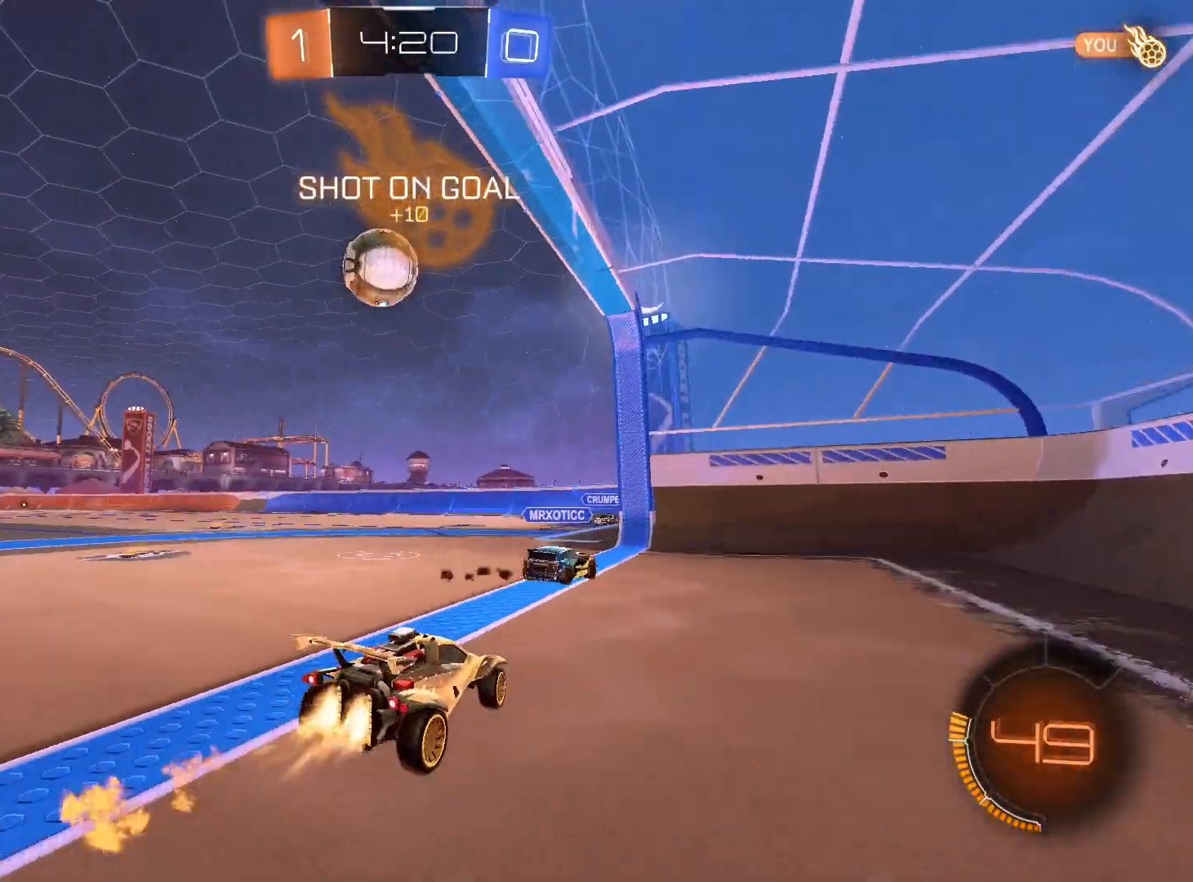
{"buttons": ["R1", "R2"], "left_stick": "left", "right_stick": "center", "events": [[167, "left_stick", "center"], [233, "Y", "down"], [300, "Y", "up"], [467, "left_stick", "left"]]}
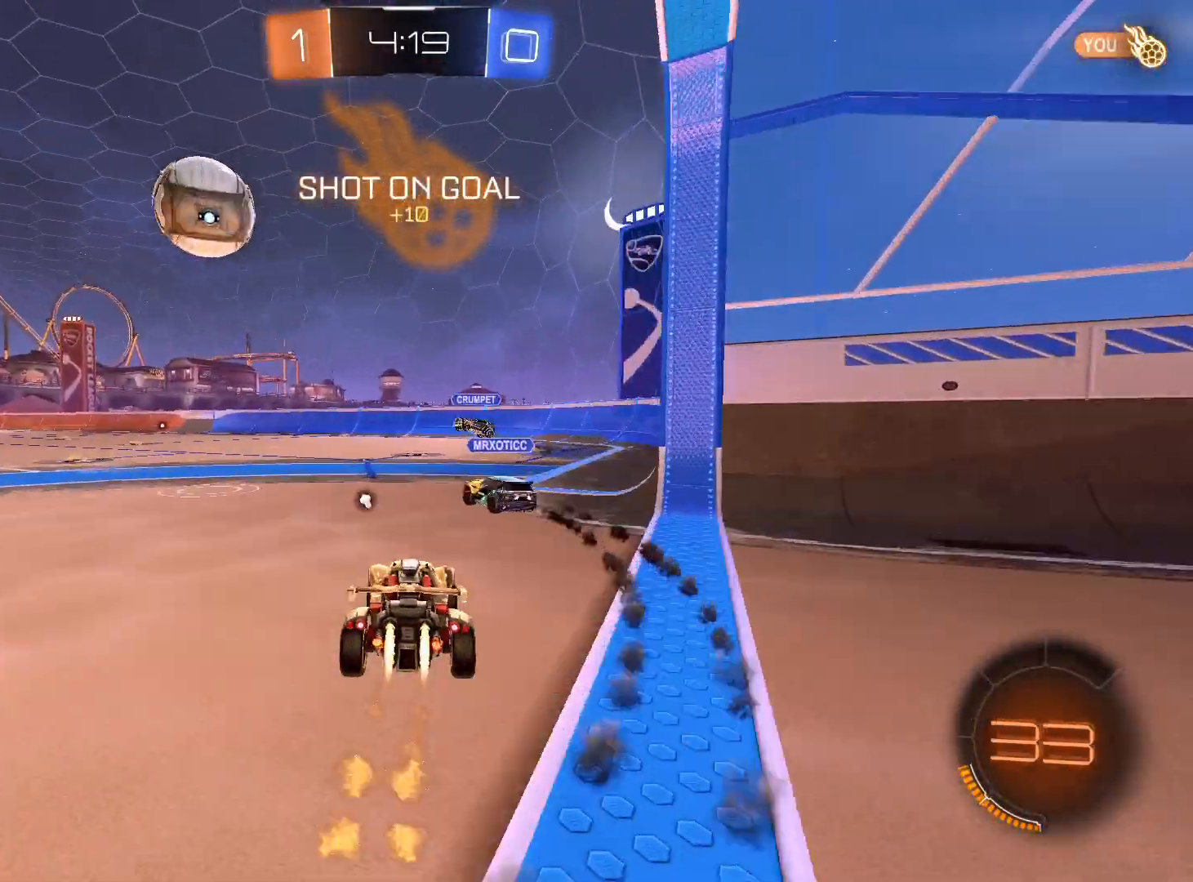
{"buttons": ["R1", "R2"], "left_stick": "center", "right_stick": "center", "events": [[333, "left_stick", "center"]]}
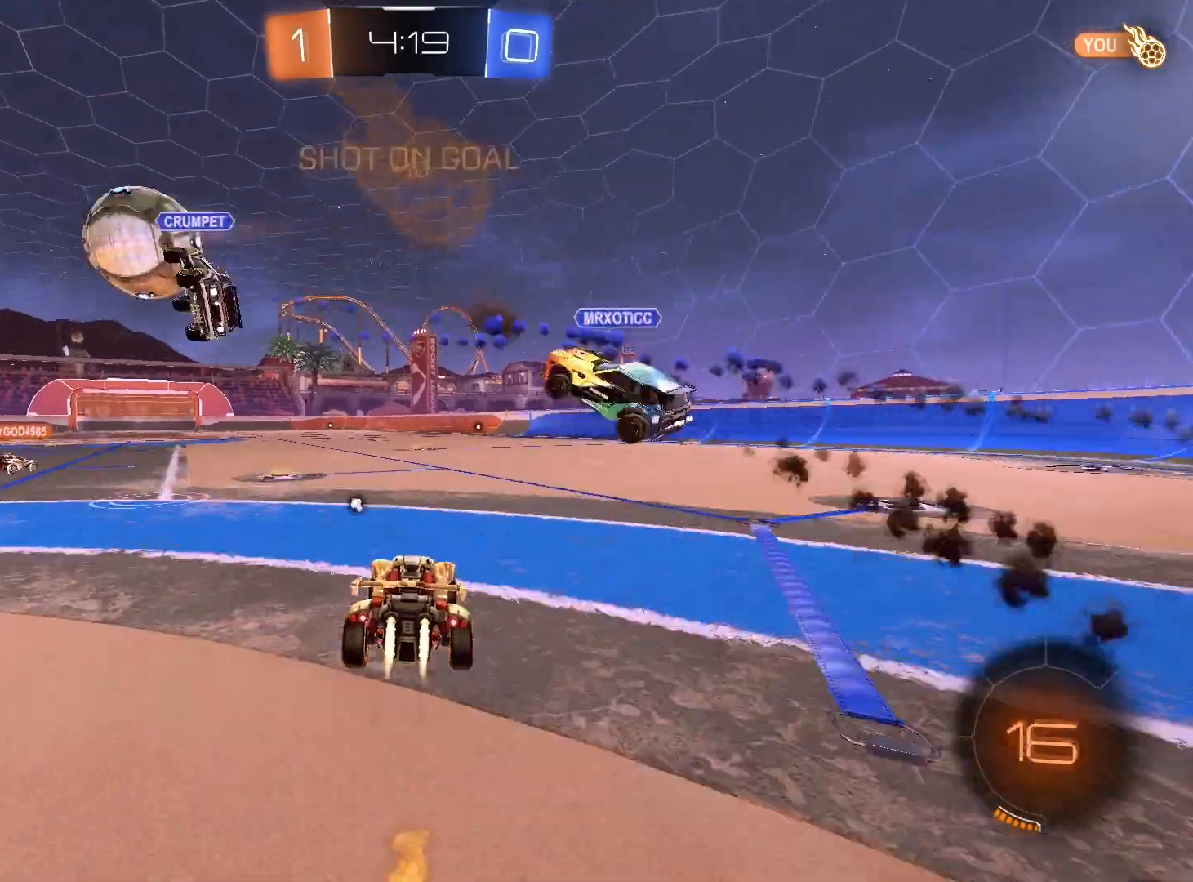
{"buttons": ["R2"], "left_stick": "center", "right_stick": "center", "events": [[100, "R1", "up"], [200, "R1", "down"], [400, "R1", "up"]]}
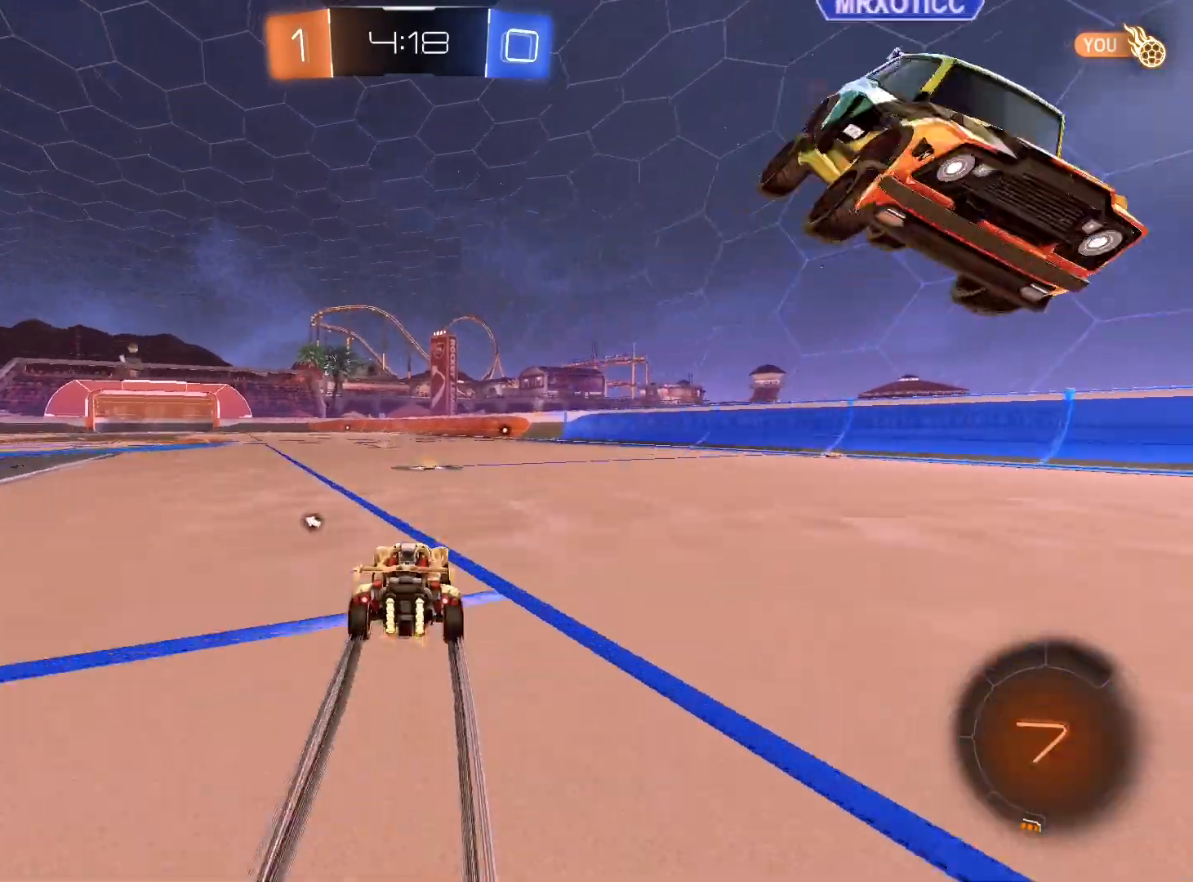
{"buttons": ["R2"], "left_stick": "center", "right_stick": "center", "events": [[200, "left_stick", "right"], [333, "left_stick", "center"]]}
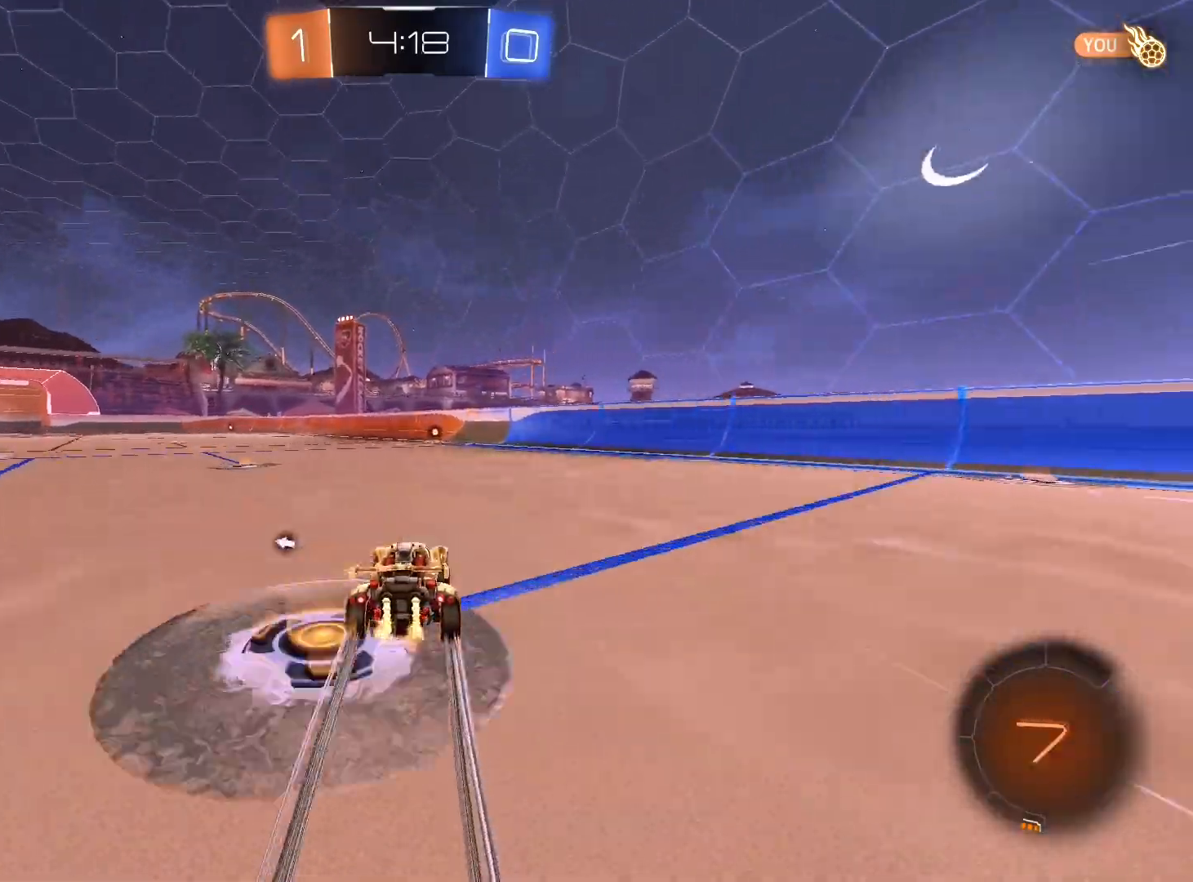
{"buttons": ["R2"], "left_stick": "center", "right_stick": "center", "events": [[133, "R1", "down"], [500, "R1", "up"]]}
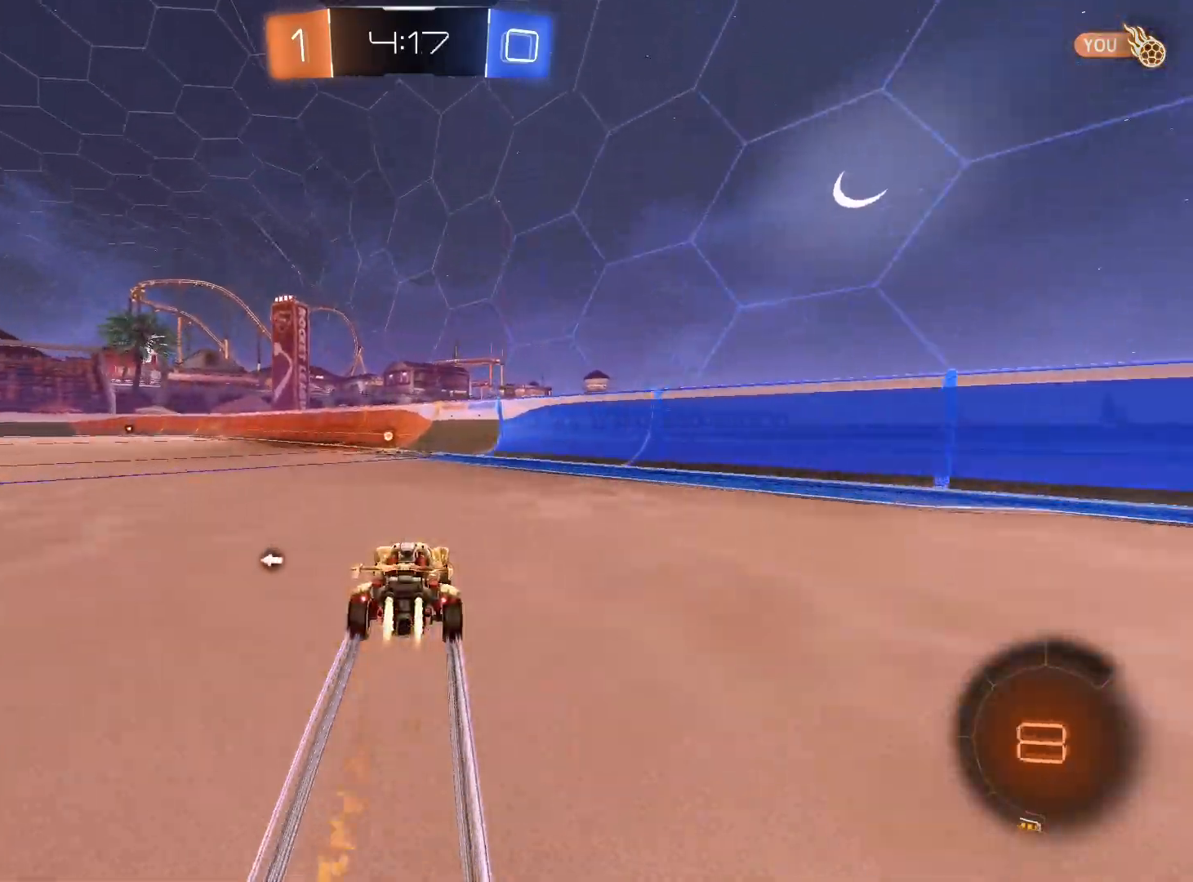
{"buttons": ["R2"], "left_stick": "down-left", "right_stick": "center", "events": [[400, "Y", "down"], [467, "left_stick", "down-left"], [500, "Y", "up"]]}
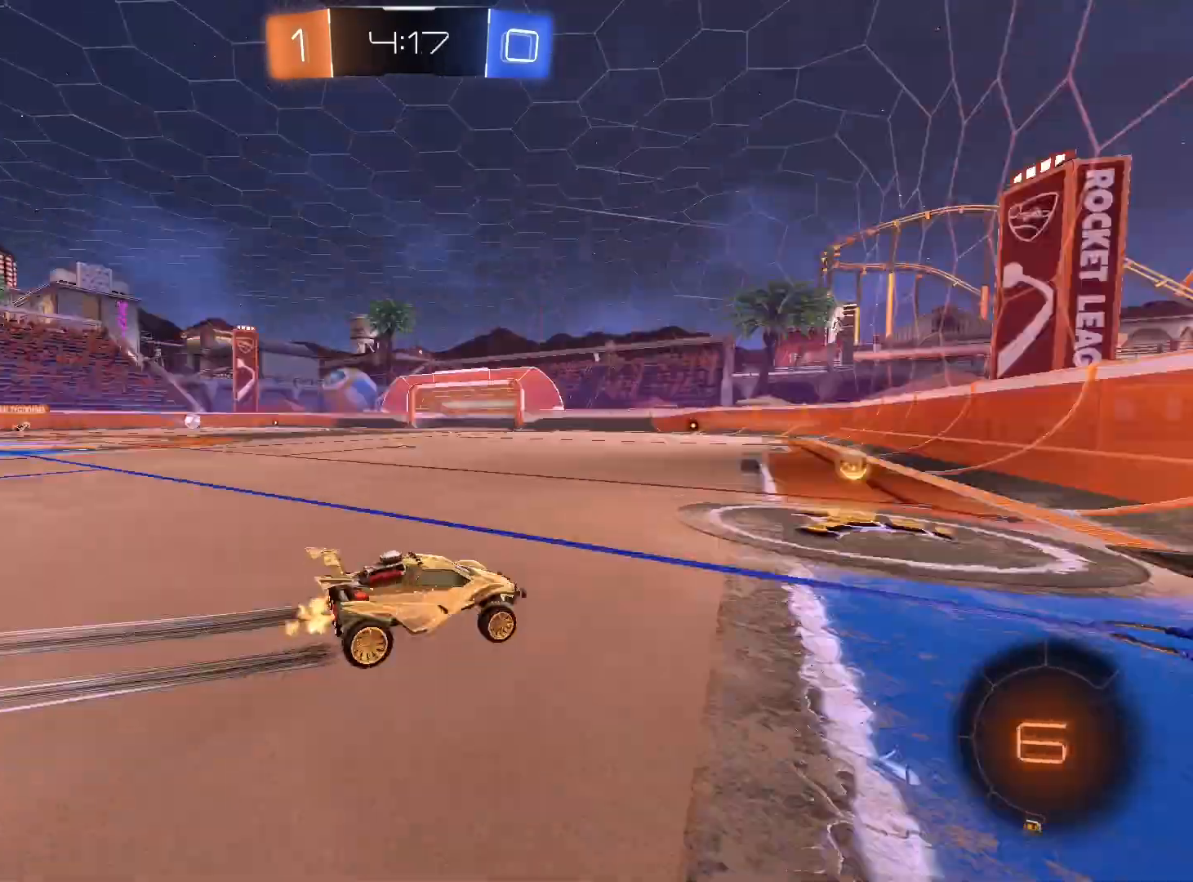
{"buttons": ["R1", "R2"], "left_stick": "left", "right_stick": "center", "events": [[33, "left_stick", "left"], [67, "L1", "down"], [167, "L1", "up"], [167, "R1", "down"]]}
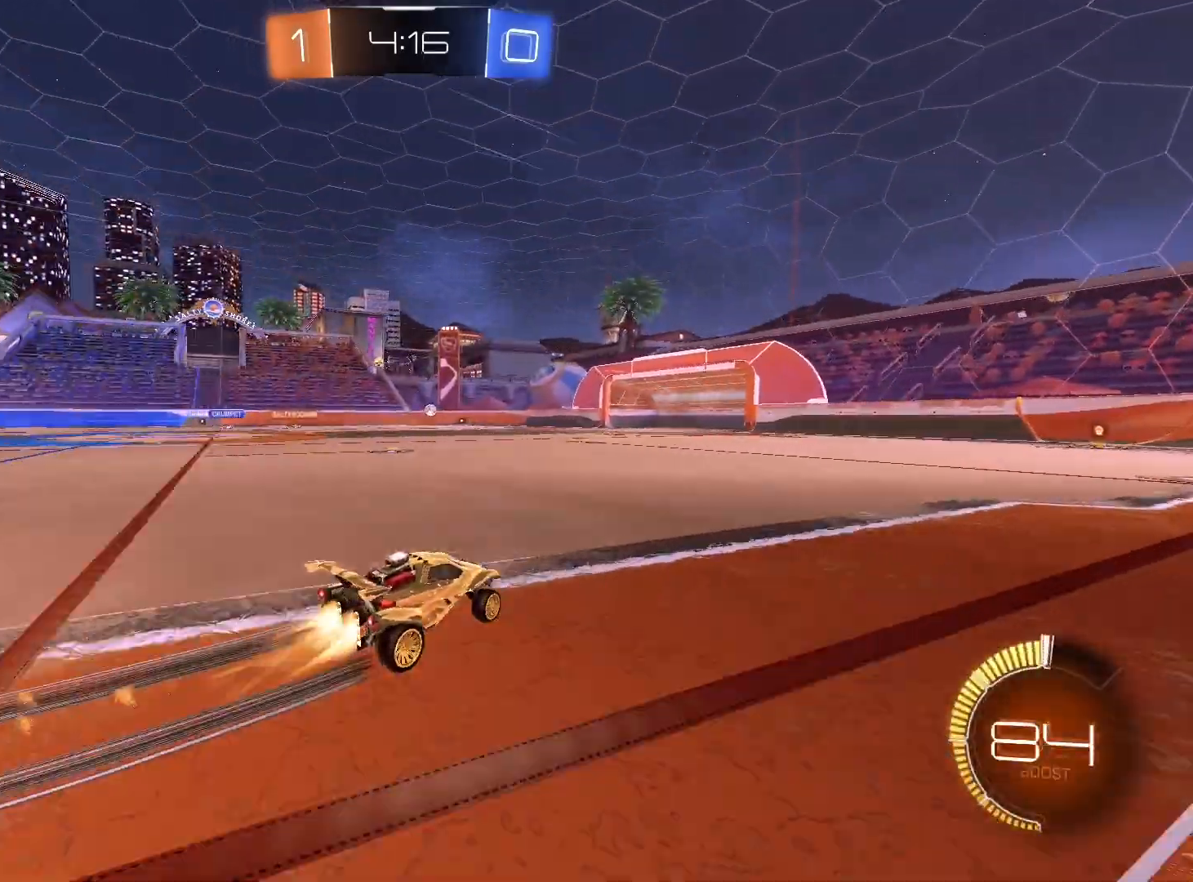
{"buttons": ["R2"], "left_stick": "left", "right_stick": "center", "events": [[33, "left_stick", "center"], [167, "R1", "up"], [467, "left_stick", "left"]]}
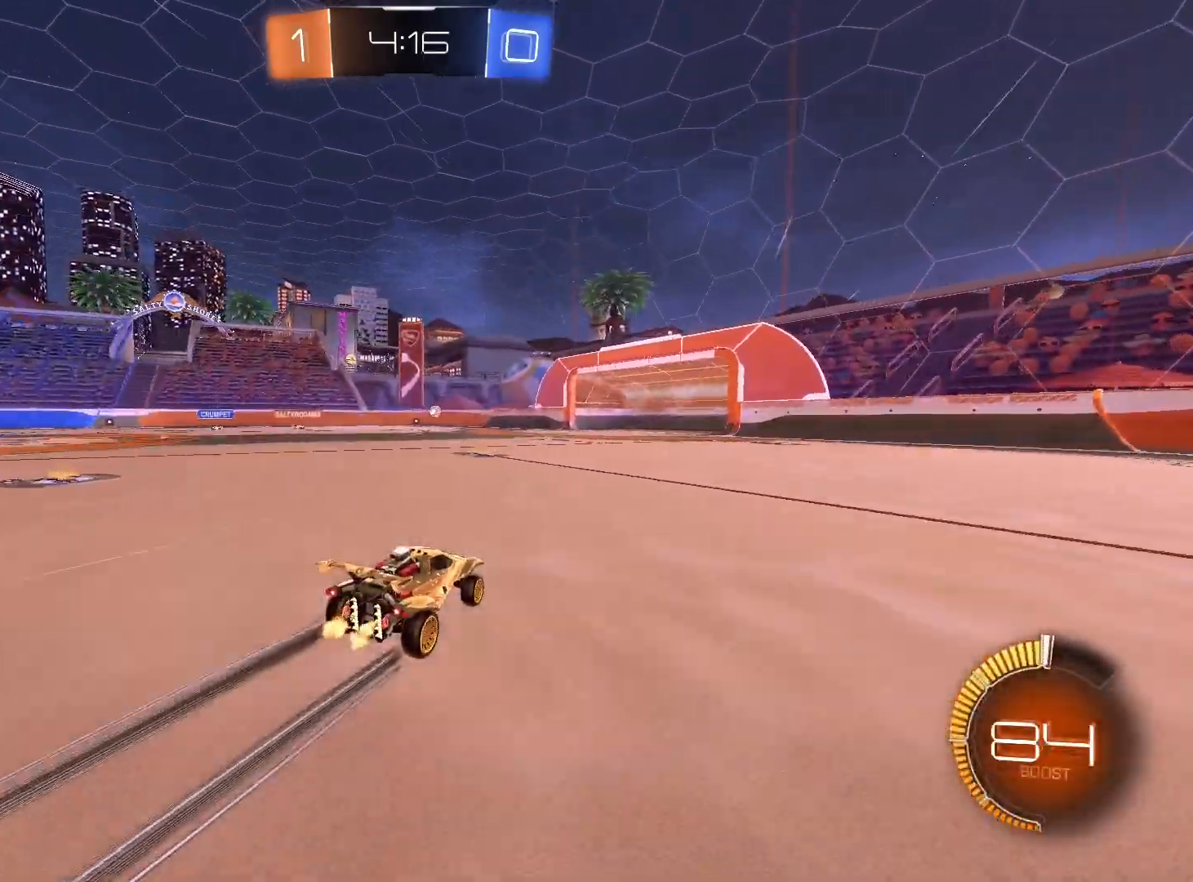
{"buttons": ["R2"], "left_stick": "right", "right_stick": "center", "events": [[100, "left_stick", "center"], [500, "left_stick", "right"]]}
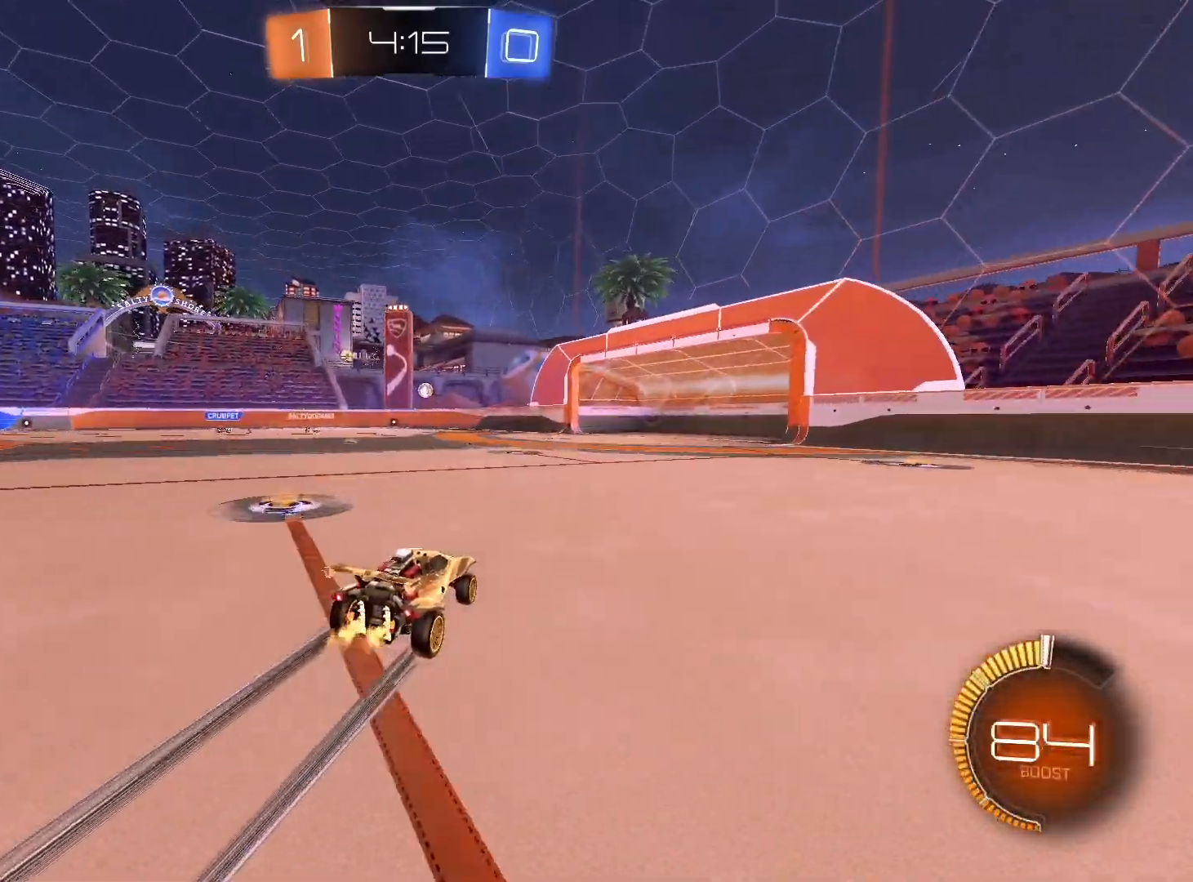
{"buttons": ["R2"], "left_stick": "left", "right_stick": "center", "events": [[133, "left_stick", "left"], [267, "left_stick", "center"], [467, "left_stick", "left"]]}
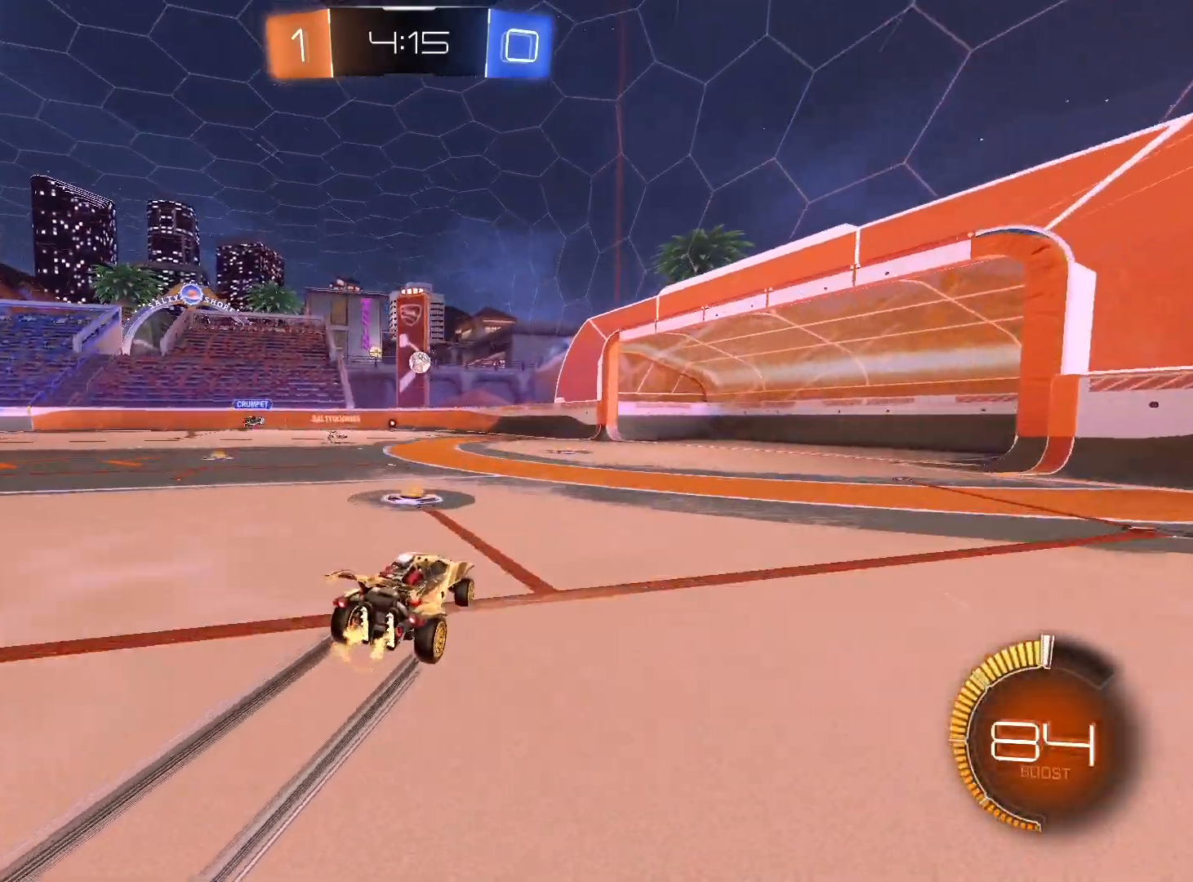
{"buttons": ["L2", "R2"], "left_stick": "down-left", "right_stick": "center", "events": [[100, "left_stick", "right"], [300, "L2", "down"], [433, "left_stick", "down-left"]]}
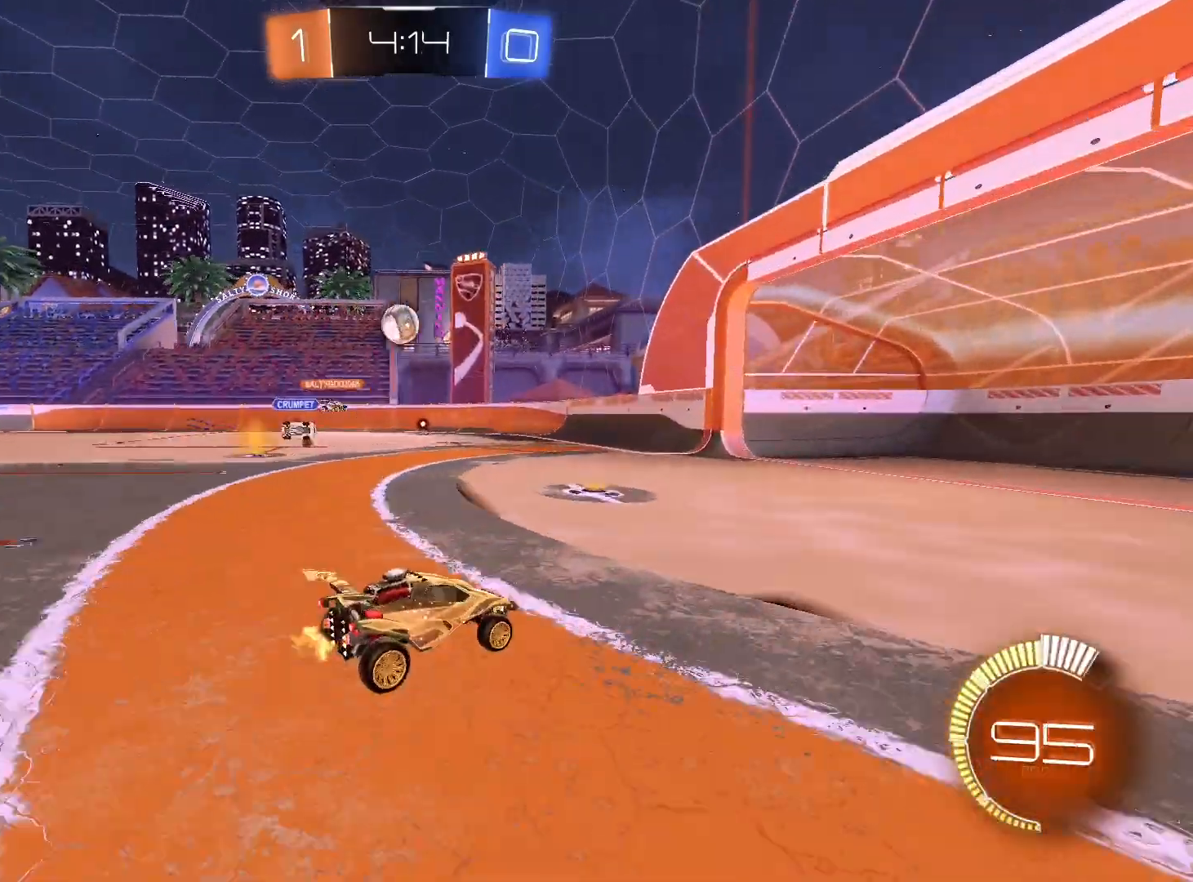
{"buttons": ["R2"], "left_stick": "down-left", "right_stick": "center", "events": [[233, "L2", "up"]]}
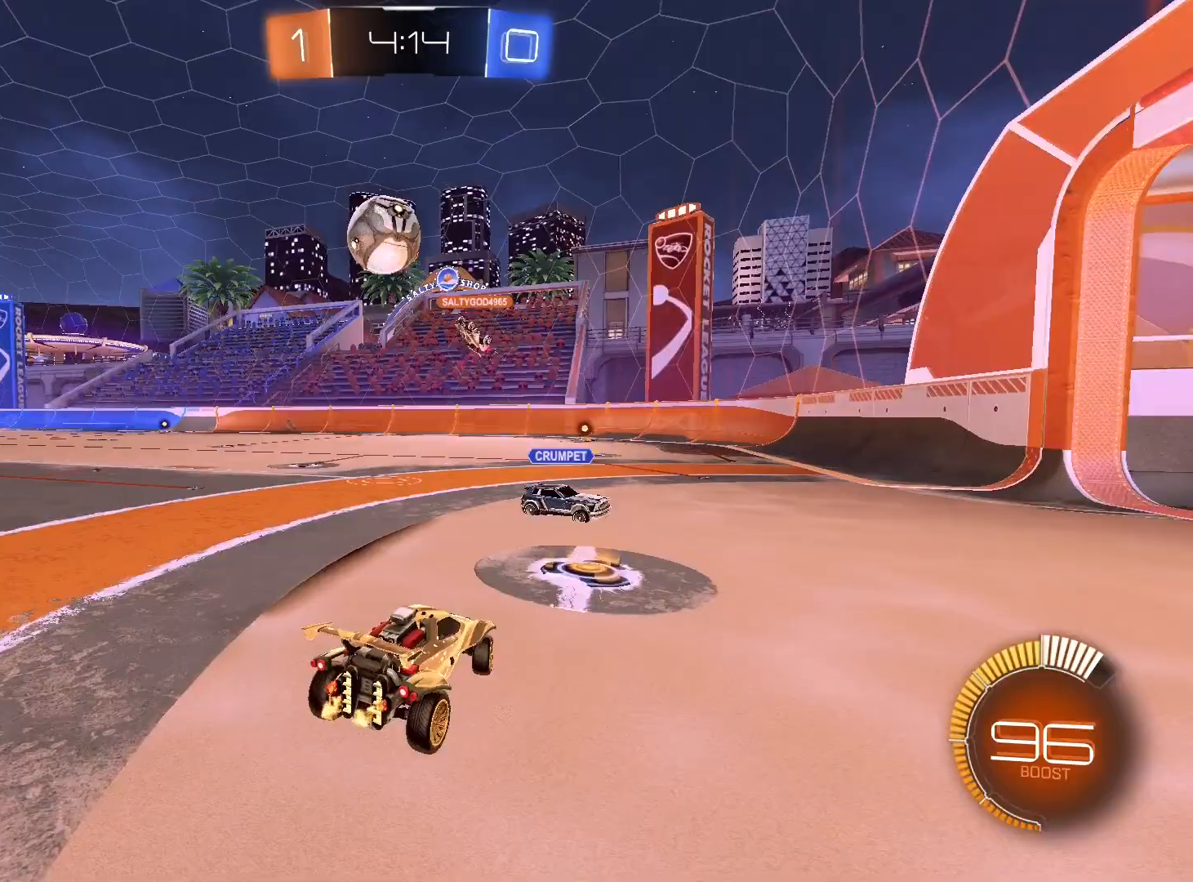
{"buttons": ["R1", "R2"], "left_stick": "down-left", "right_stick": "center", "events": [[167, "L1", "down"], [300, "L1", "up"], [500, "R1", "down"]]}
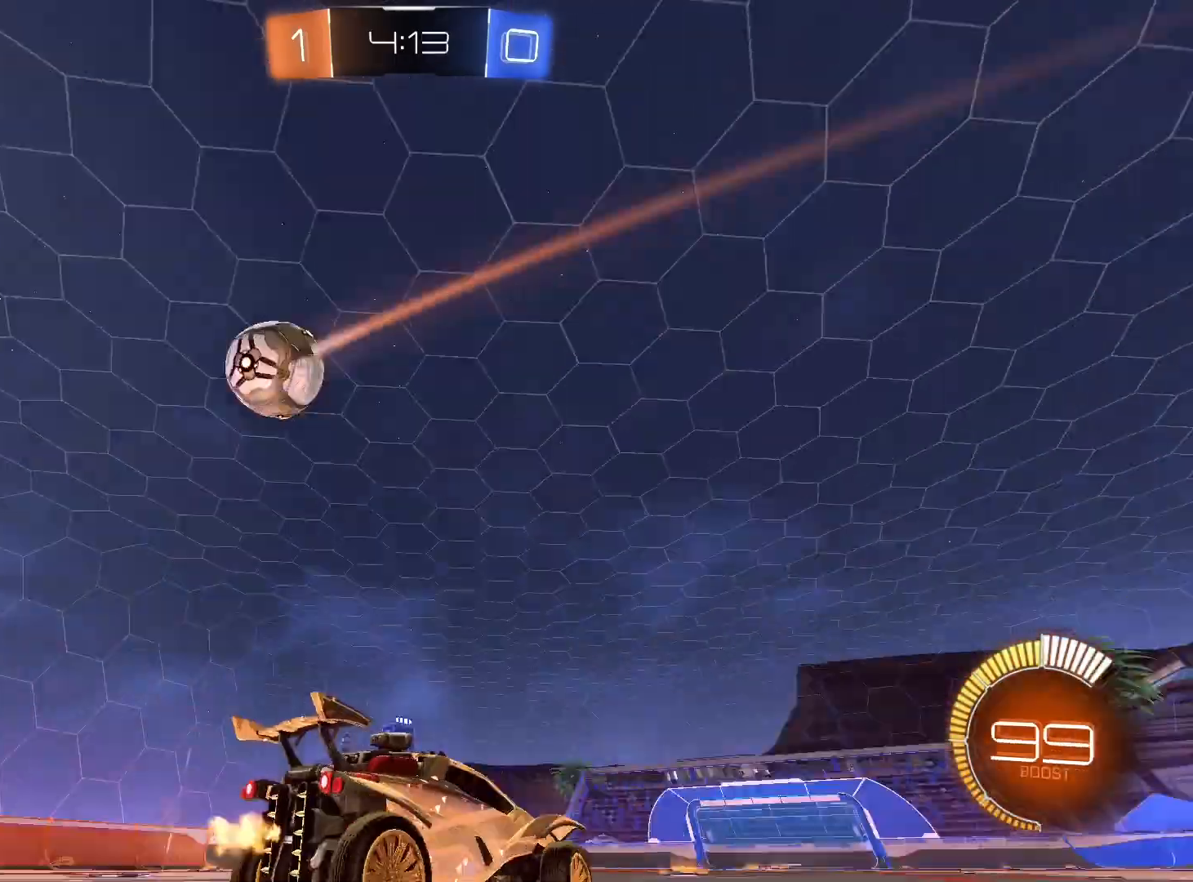
{"buttons": ["R1", "R2"], "left_stick": "down-left", "right_stick": "center", "events": []}
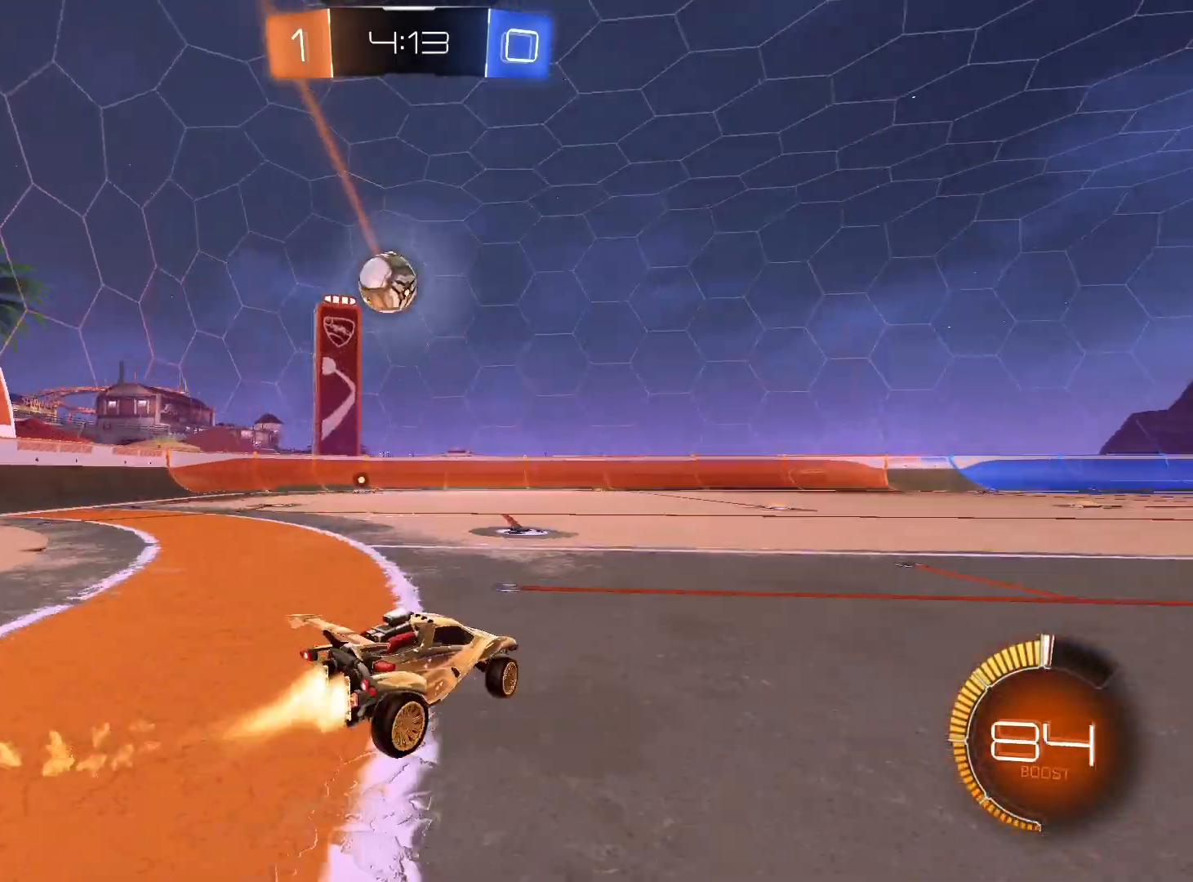
{"buttons": ["R2"], "left_stick": "down-left", "right_stick": "center", "events": [[433, "R1", "up"]]}
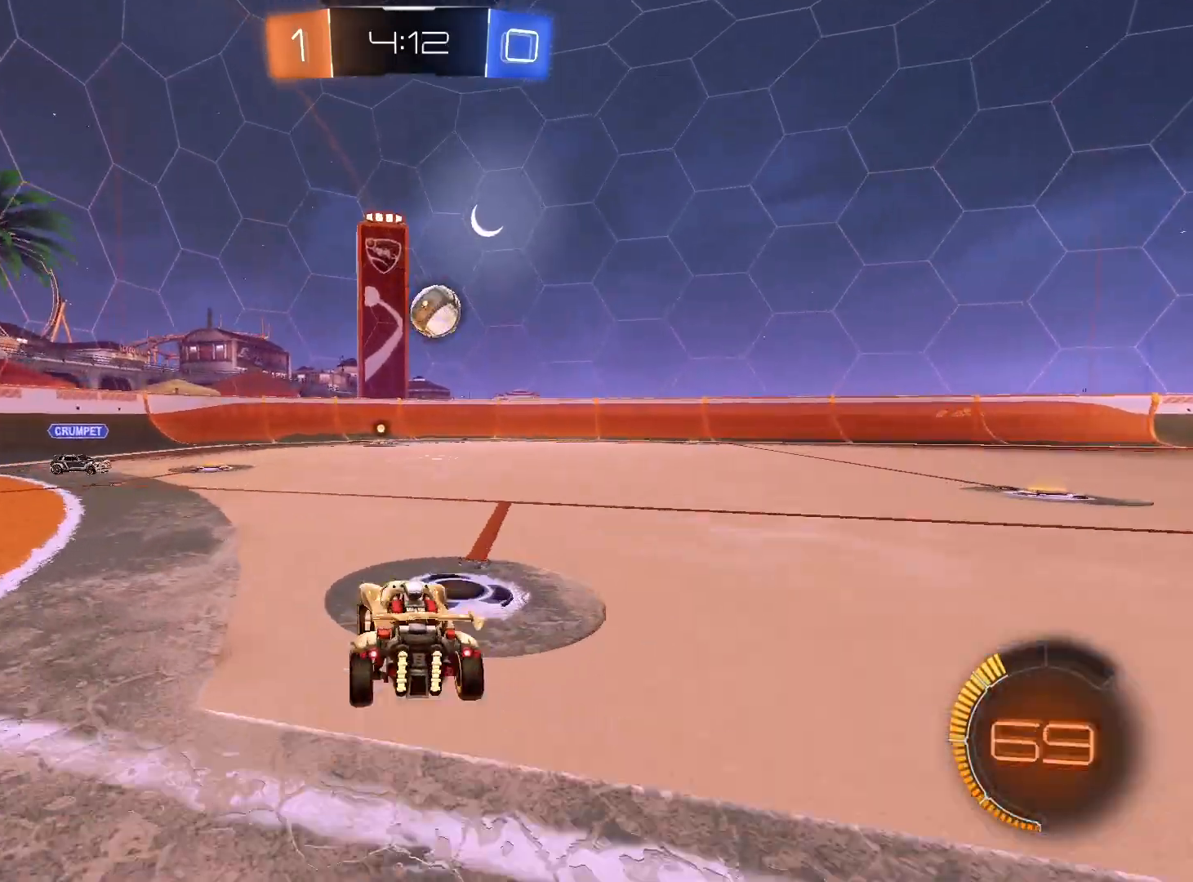
{"buttons": ["R2"], "left_stick": "center", "right_stick": "center", "events": [[367, "left_stick", "center"]]}
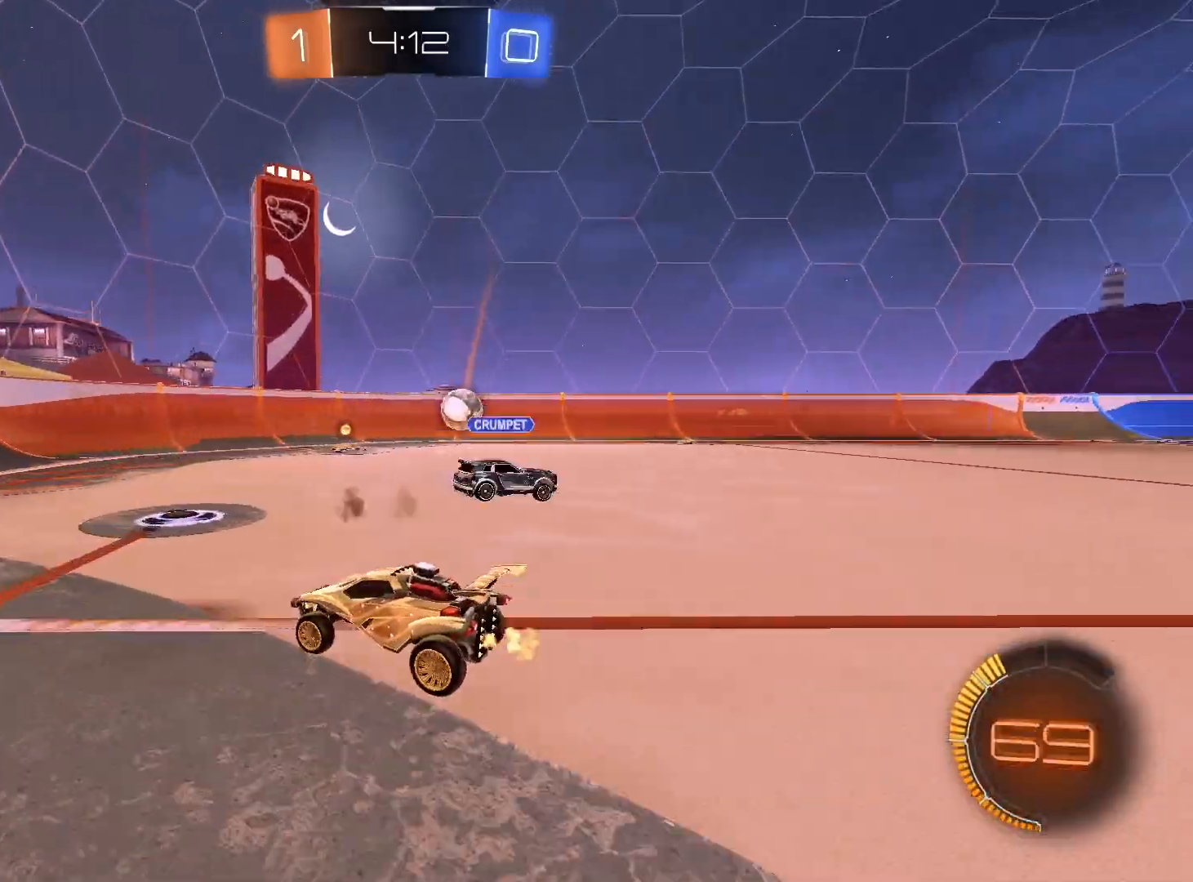
{"buttons": ["L2", "R2"], "left_stick": "down", "right_stick": "center", "events": [[33, "left_stick", "right"], [167, "L1", "down"], [267, "L1", "up"], [367, "L2", "down"], [400, "left_stick", "down"]]}
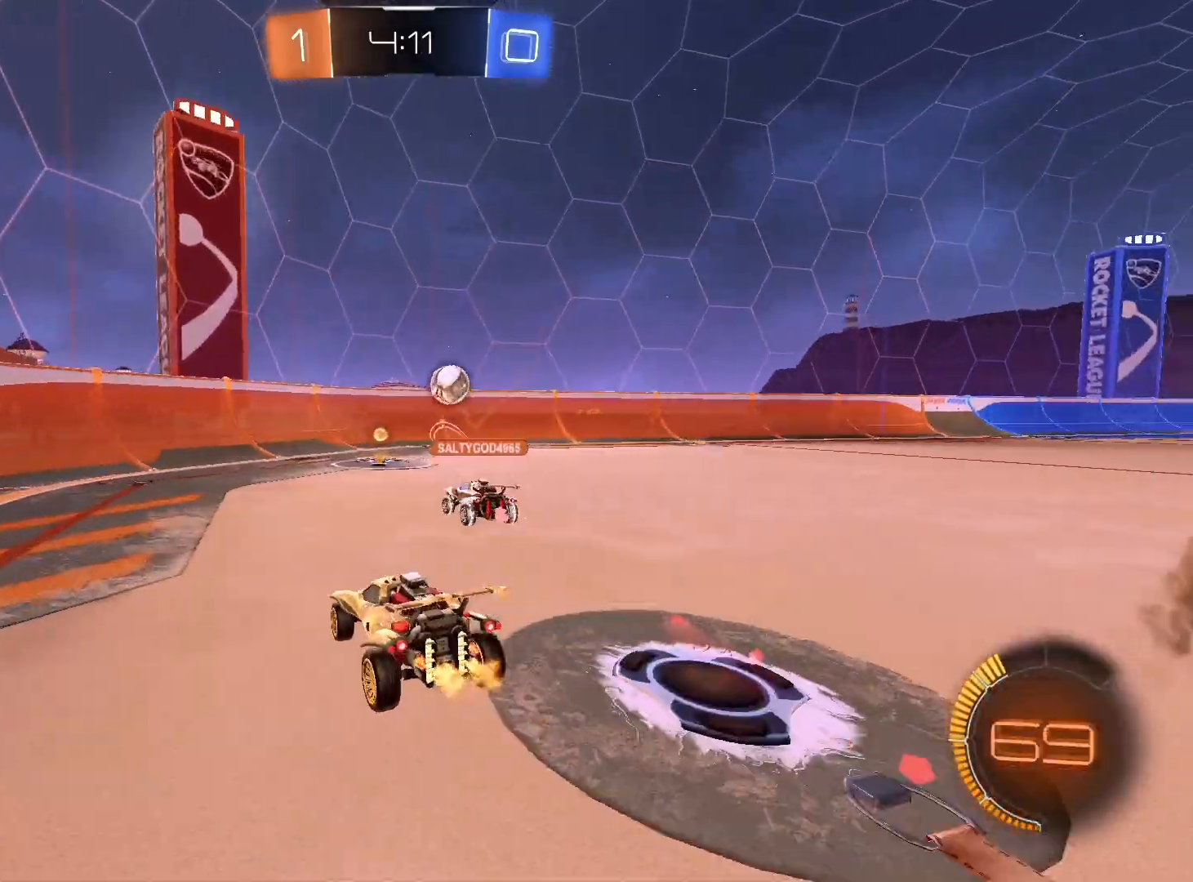
{"buttons": ["L2", "R2"], "left_stick": "down-left", "right_stick": "center", "events": [[367, "left_stick", "down-left"]]}
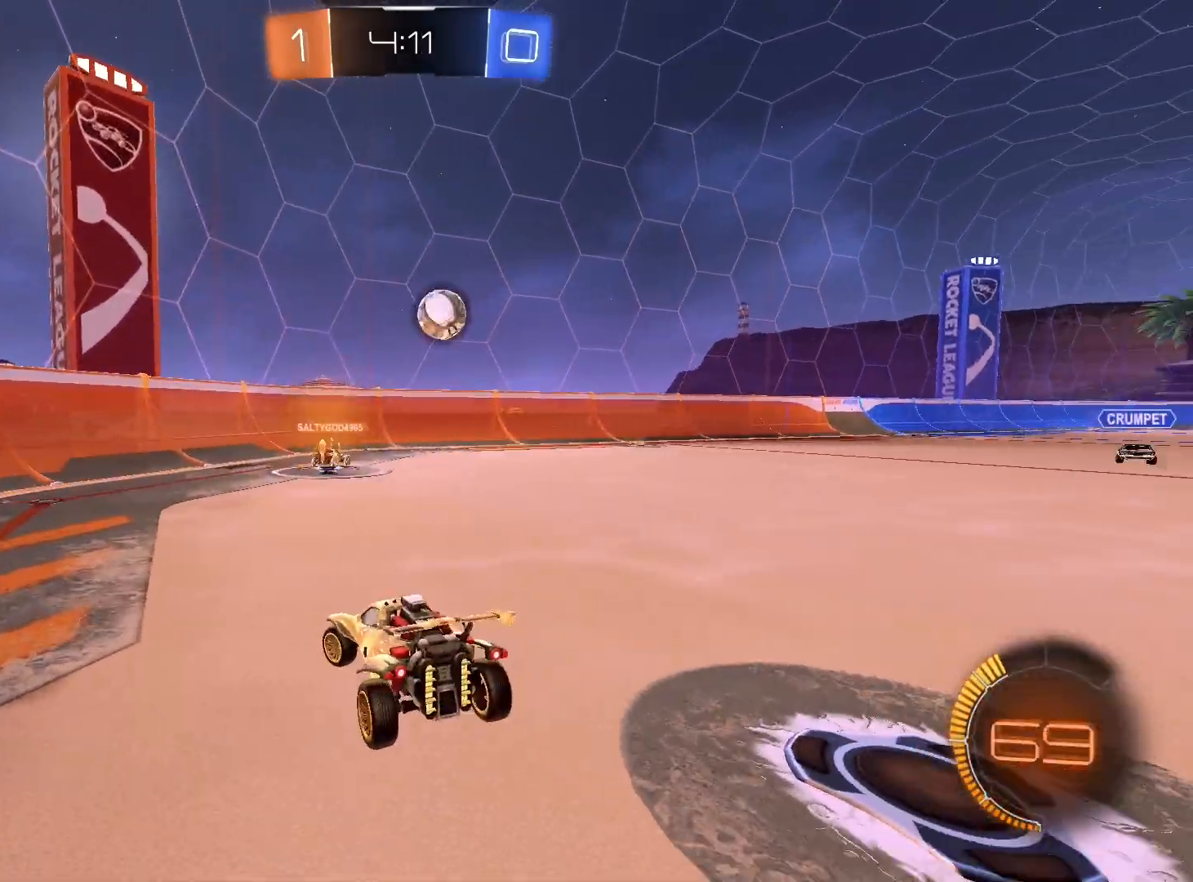
{"buttons": ["R1", "R2"], "left_stick": "right", "right_stick": "center", "events": [[200, "L2", "up"], [200, "left_stick", "down-right"], [300, "R1", "down"], [433, "left_stick", "right"]]}
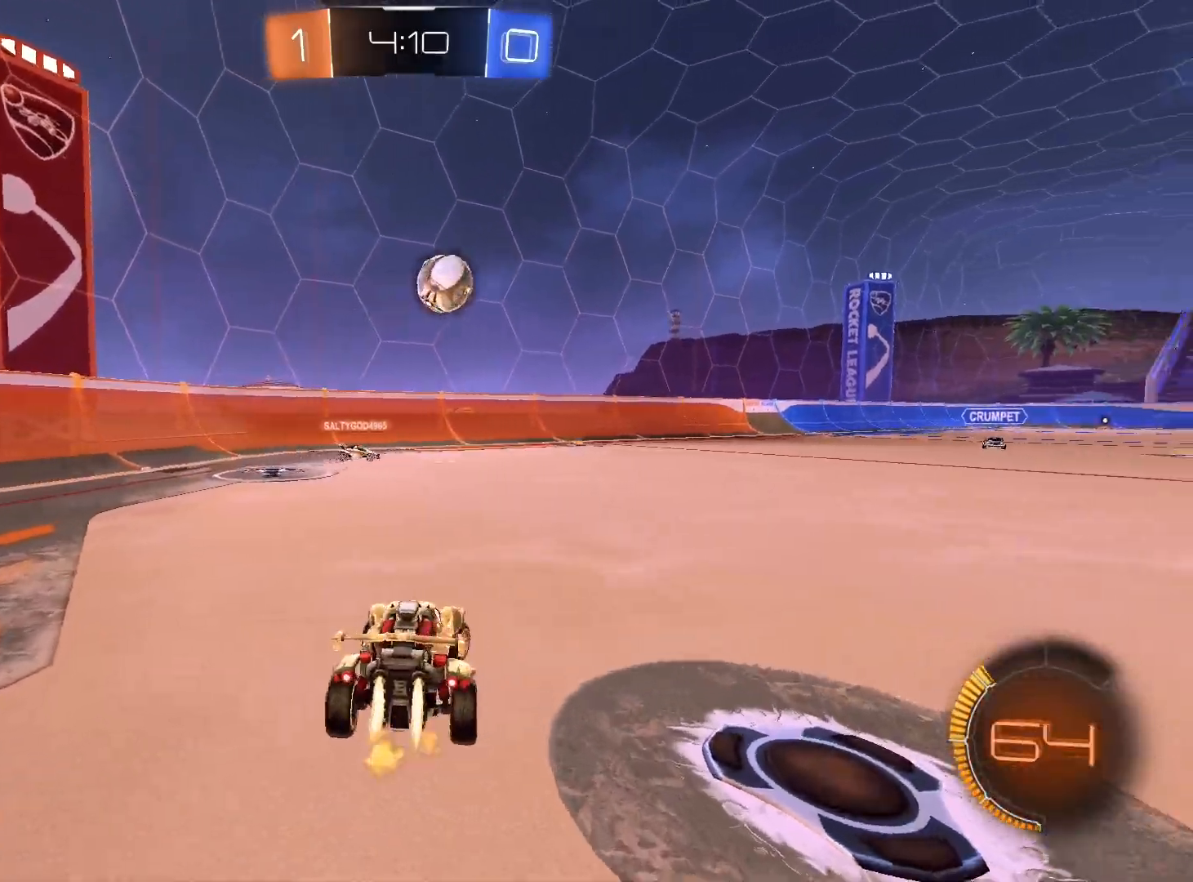
{"buttons": ["A", "R1", "R2"], "left_stick": "down", "right_stick": "center", "events": [[67, "left_stick", "center"], [233, "left_stick", "right"], [300, "R2", "up"], [333, "A", "down"], [333, "left_stick", "down"], [467, "R2", "down"]]}
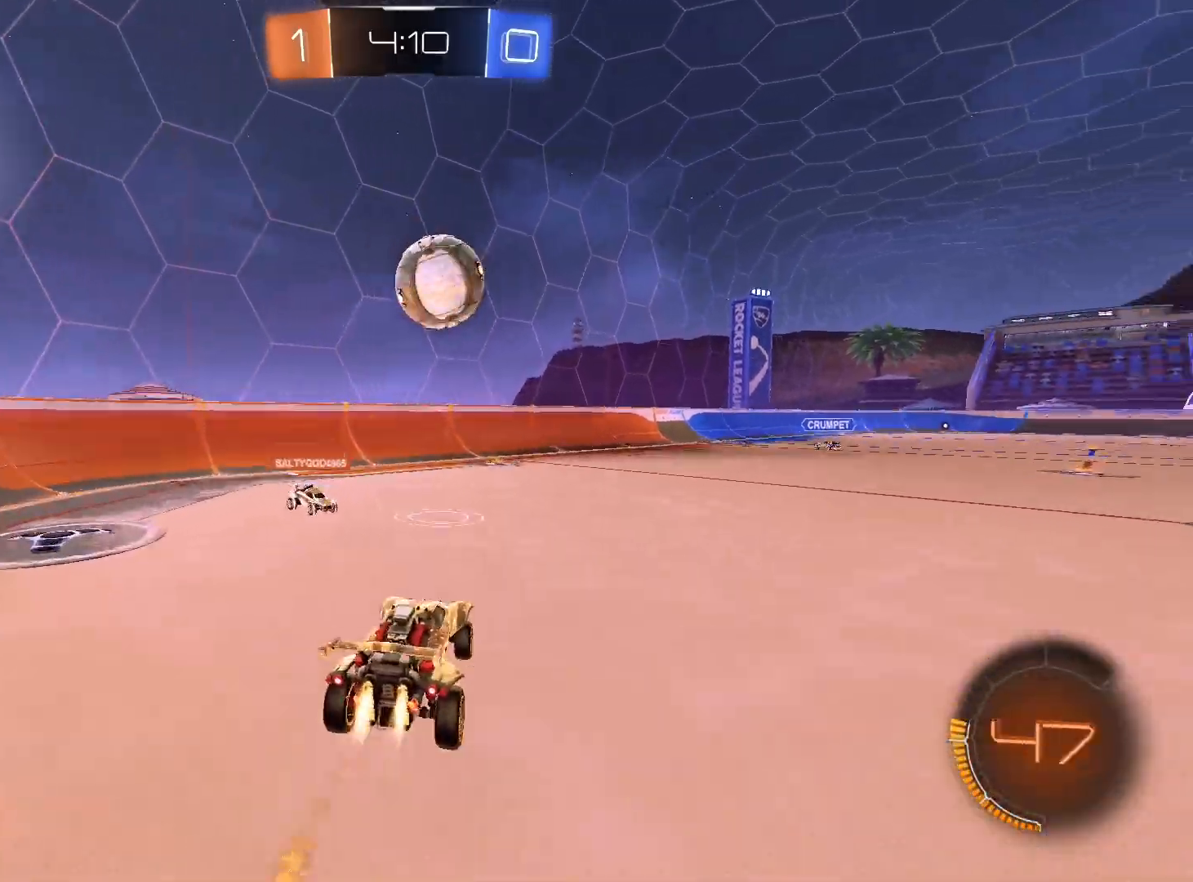
{"buttons": ["A", "L1", "R1", "R2"], "left_stick": "right", "right_stick": "center", "events": [[33, "A", "up"], [33, "L1", "down"], [33, "left_stick", "right"], [300, "A", "down"]]}
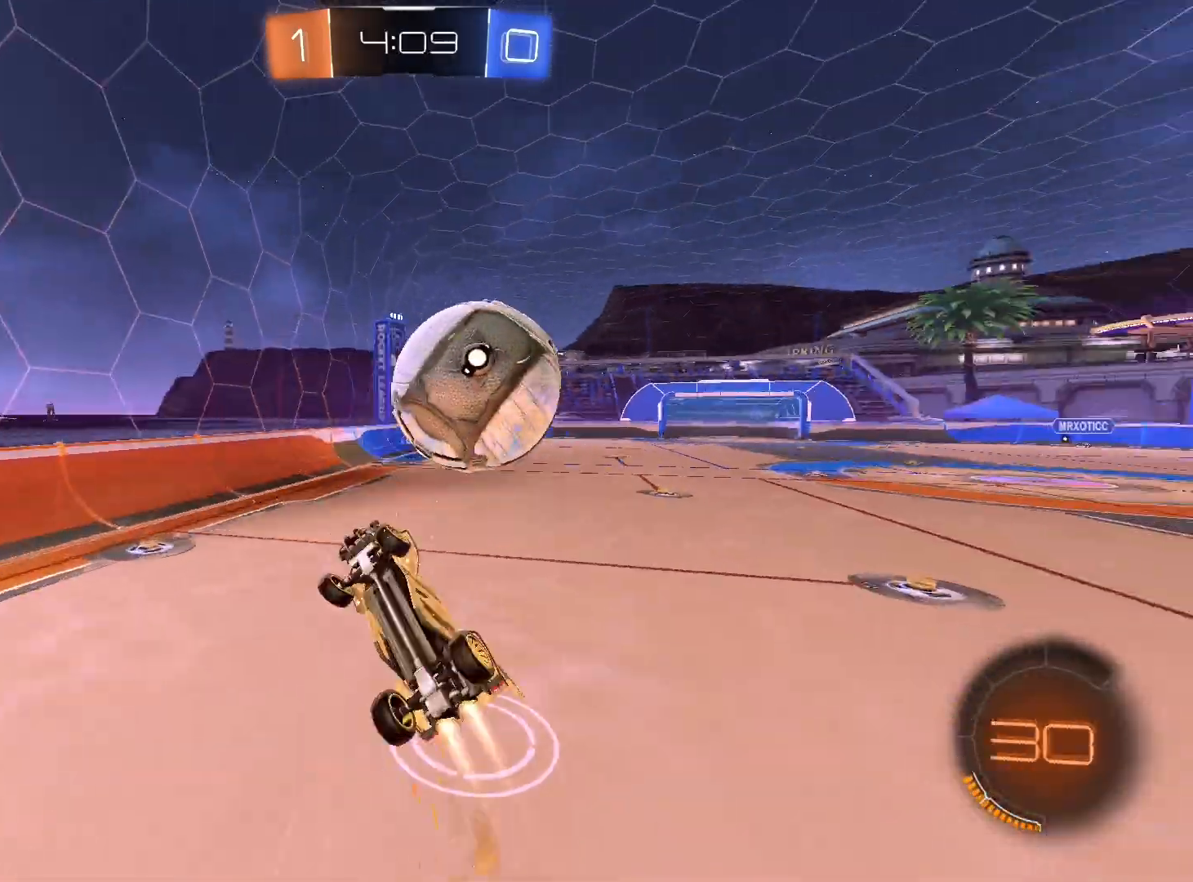
{"buttons": ["R2"], "left_stick": "right", "right_stick": "center", "events": [[67, "A", "up"], [200, "L1", "up"], [333, "R1", "up"]]}
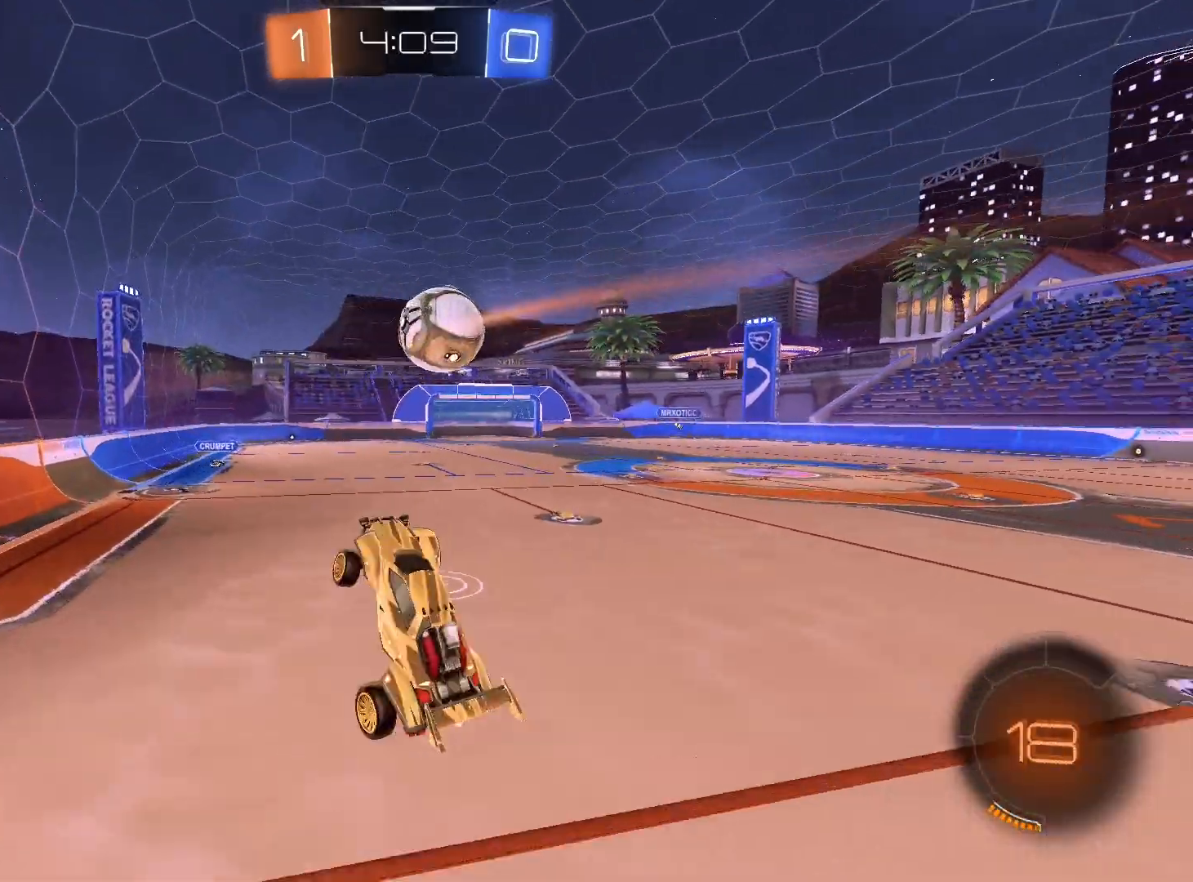
{"buttons": ["R2"], "left_stick": "center", "right_stick": "center", "events": [[67, "left_stick", "center"], [167, "L1", "down"], [167, "left_stick", "up-left"], [300, "L1", "up"], [333, "left_stick", "up"], [500, "left_stick", "center"]]}
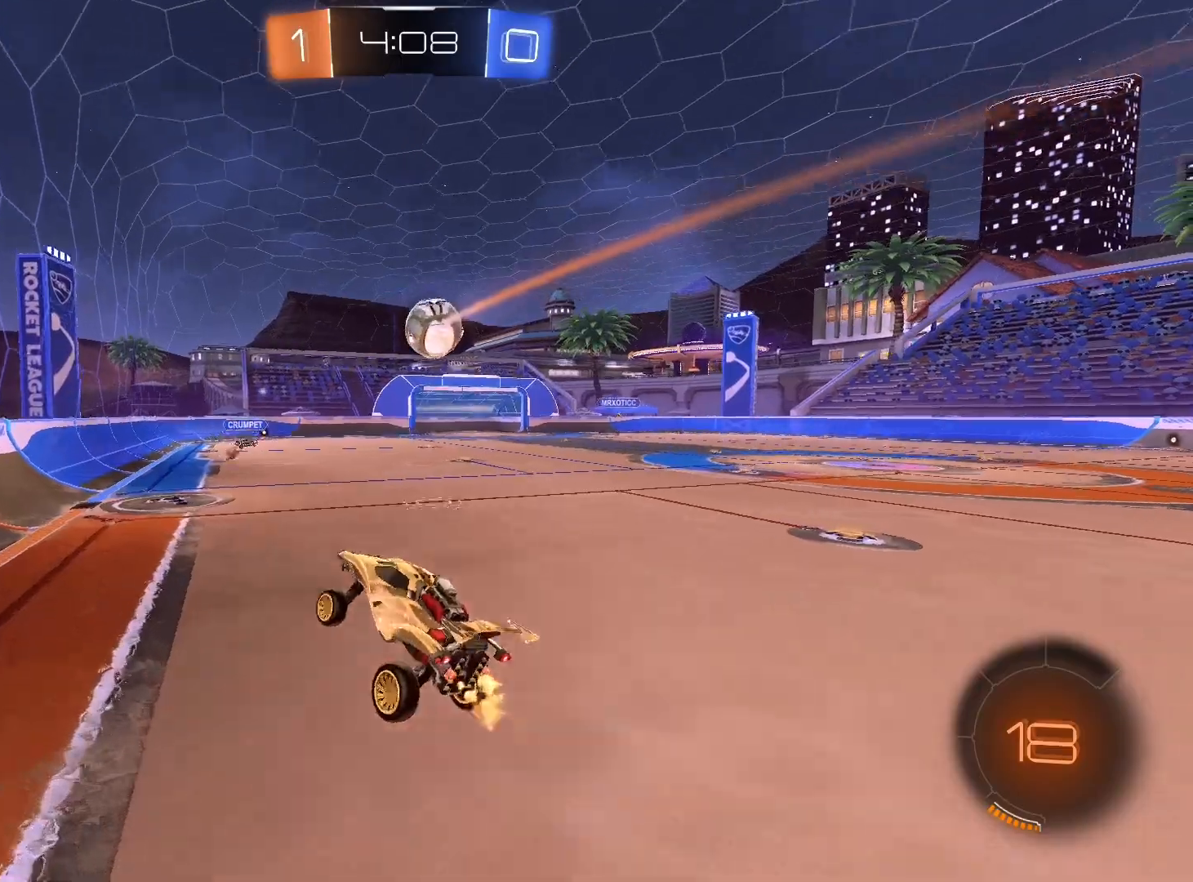
{"buttons": ["R2"], "left_stick": "right", "right_stick": "center", "events": [[367, "left_stick", "right"]]}
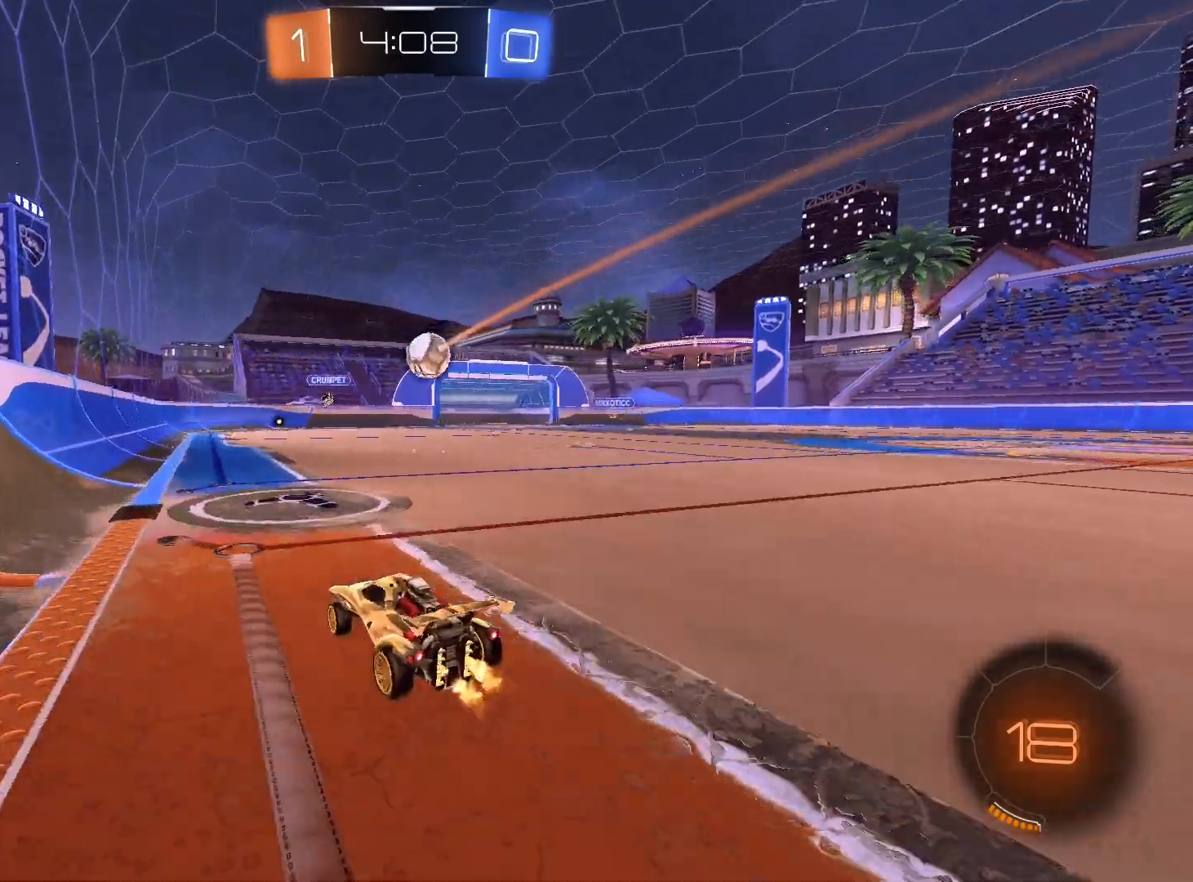
{"buttons": ["R2"], "left_stick": "left", "right_stick": "center", "events": [[267, "R1", "down"], [400, "R1", "up"], [400, "left_stick", "center"], [500, "left_stick", "left"]]}